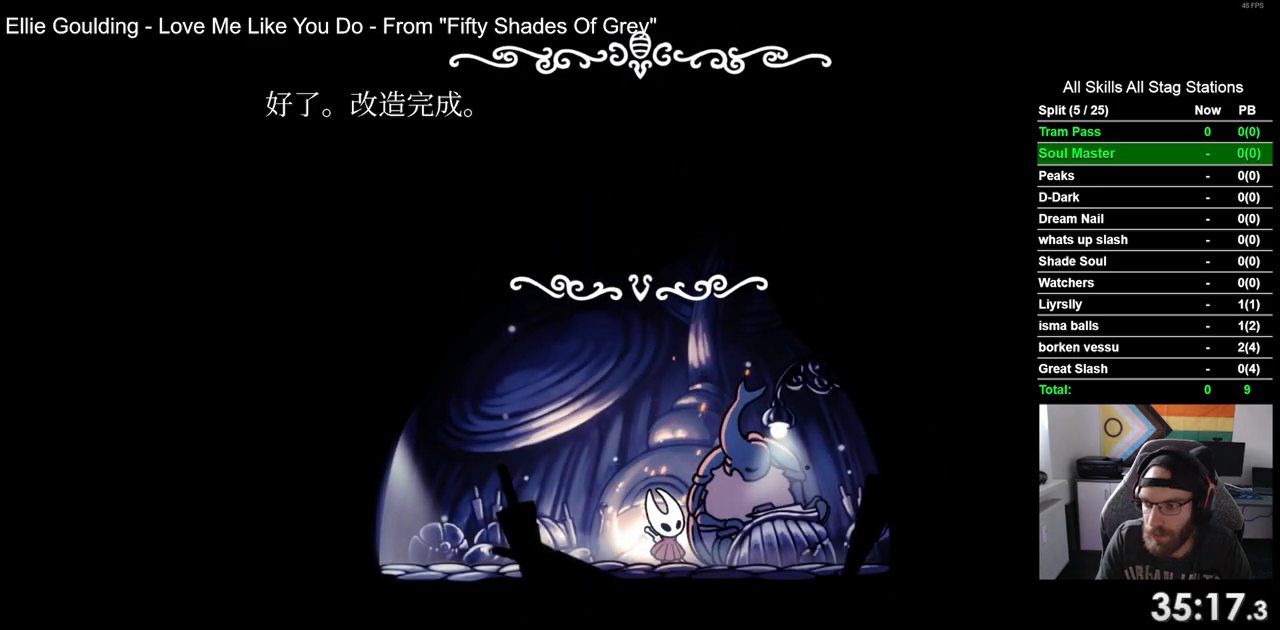
Gameplay with a controller (PlayStation layout); each line is a JSON object with the inputs held at the frame after it (dt_ms = milliseconds from this image to that frame). "events" lists button and stick changes between this image and that frame as [ms after this image, input, new state], when the widget could be followed in between. Not read: R1.
{"dt_ms": 500, "buttons": [], "left_stick": "center", "right_stick": "center", "events": [[150, "CROSS", "down"], [267, "CROSS", "up"], [350, "CROSS", "down"], [433, "CROSS", "up"]]}
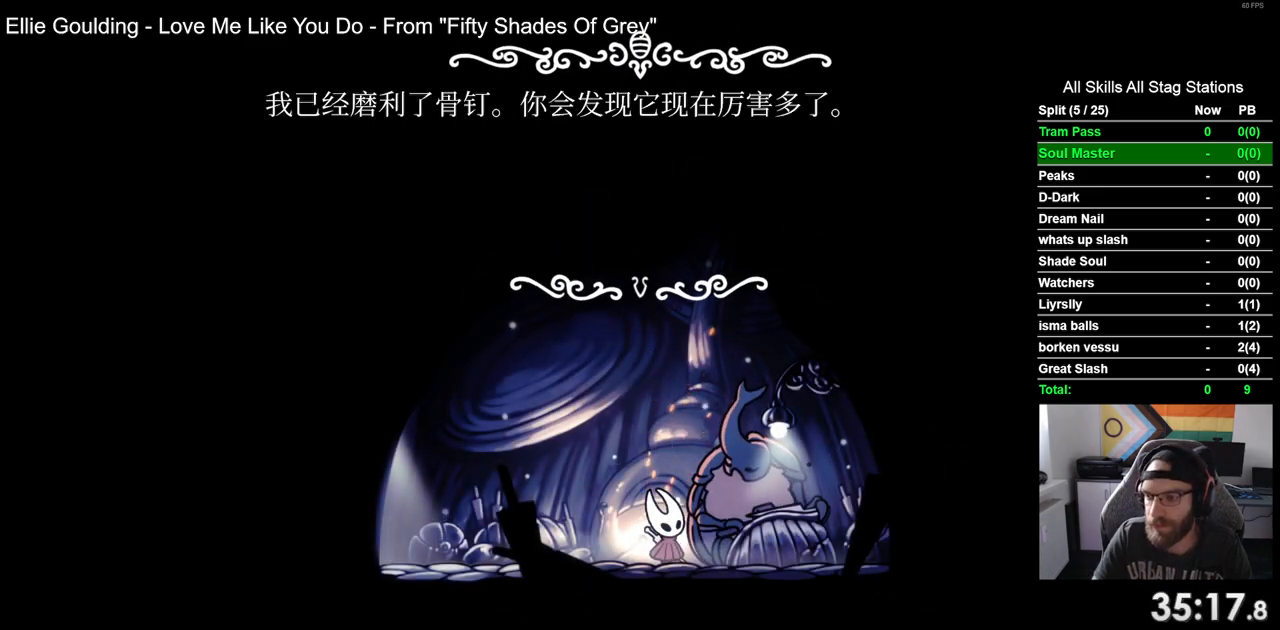
{"dt_ms": 500, "buttons": ["CROSS"], "left_stick": "center", "right_stick": "center", "events": [[50, "CROSS", "down"], [117, "CROSS", "up"], [217, "CROSS", "down"], [333, "CROSS", "up"], [417, "CROSS", "down"]]}
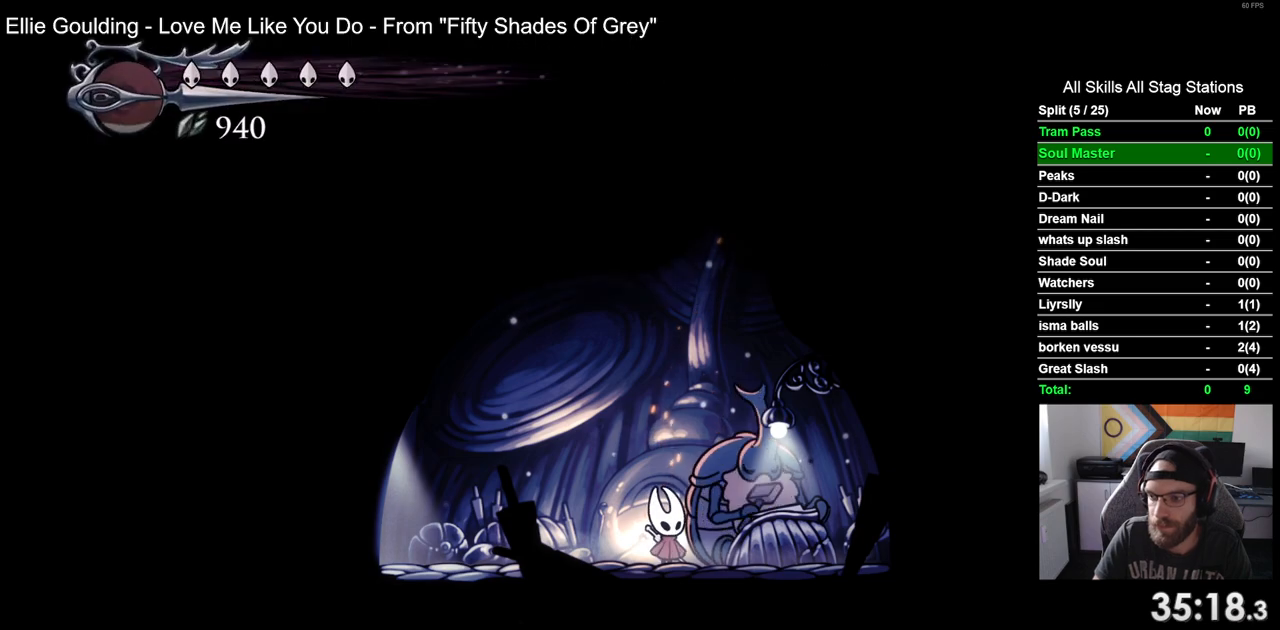
{"dt_ms": 500, "buttons": [], "left_stick": "center", "right_stick": "center", "events": [[17, "CROSS", "up"], [117, "CROSS", "down"], [200, "CROSS", "up"]]}
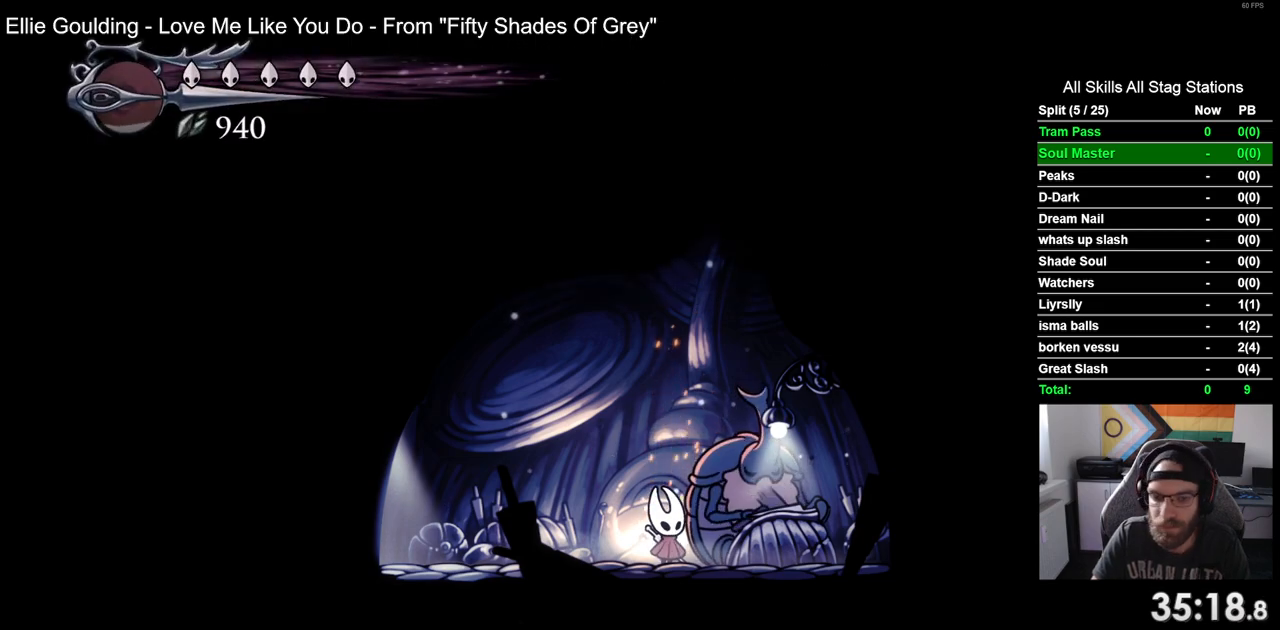
{"dt_ms": 500, "buttons": [], "left_stick": "center", "right_stick": "center", "events": [[300, "DPAD_UP", "down"], [417, "DPAD_UP", "up"]]}
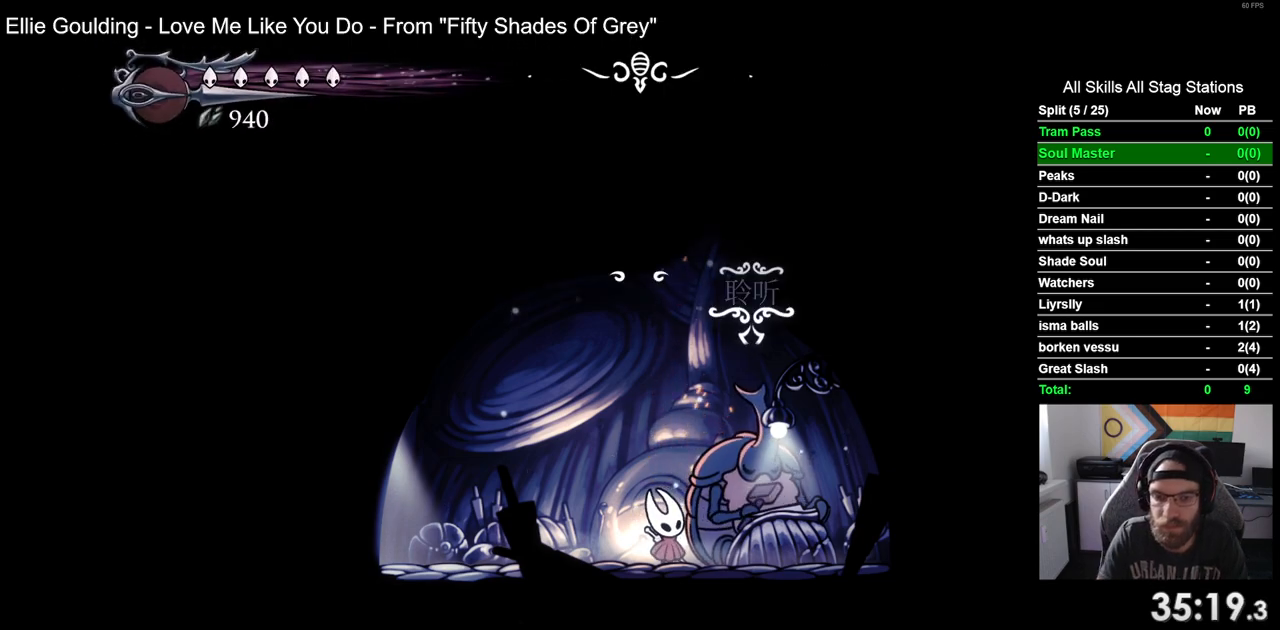
{"dt_ms": 500, "buttons": ["CROSS"], "left_stick": "center", "right_stick": "center", "events": [[50, "DPAD_UP", "down"], [117, "DPAD_UP", "up"], [283, "CROSS", "down"], [417, "CROSS", "up"], [500, "CROSS", "down"]]}
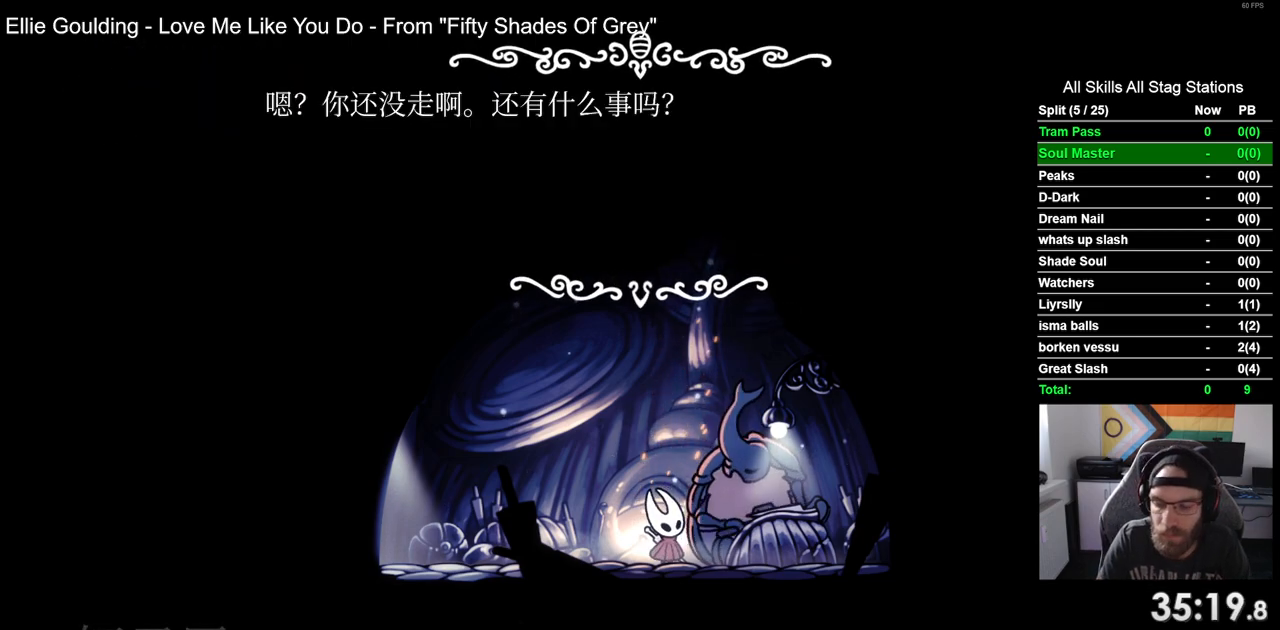
{"dt_ms": 500, "buttons": ["CROSS"], "left_stick": "center", "right_stick": "center", "events": [[117, "CROSS", "up"], [217, "CROSS", "down"], [300, "CROSS", "up"], [417, "CROSS", "down"]]}
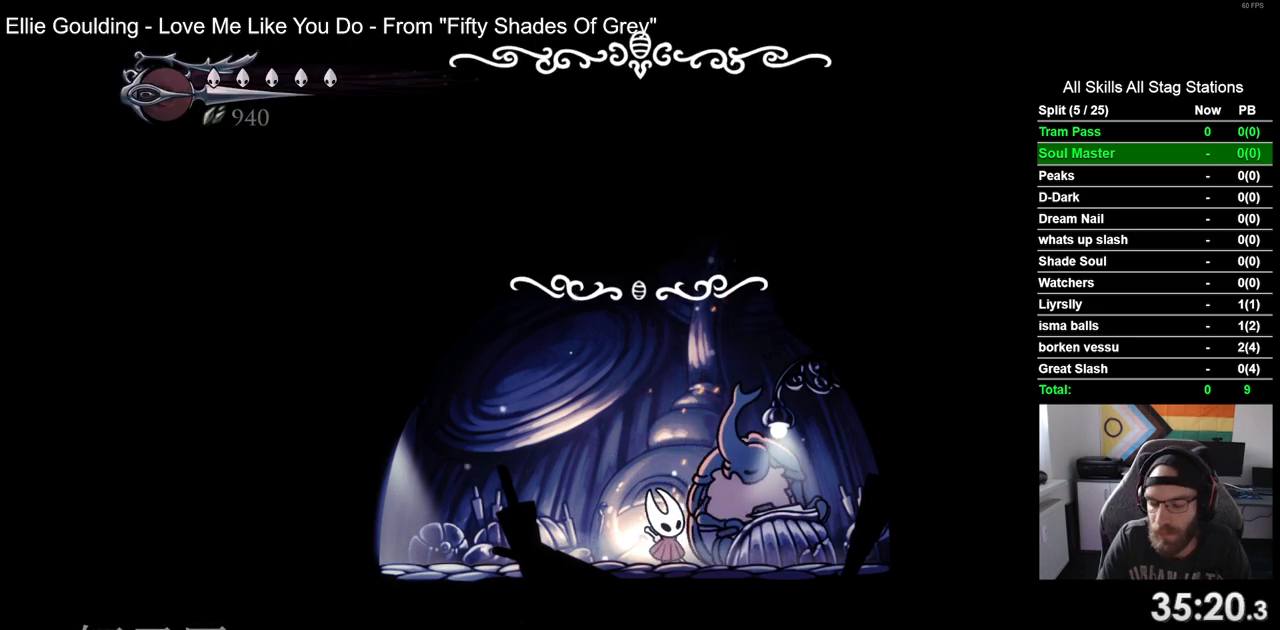
{"dt_ms": 500, "buttons": ["CROSS"], "left_stick": "center", "right_stick": "center", "events": [[17, "CROSS", "up"], [100, "CROSS", "down"], [183, "CROSS", "up"], [283, "CROSS", "down"], [383, "CROSS", "up"], [483, "CROSS", "down"]]}
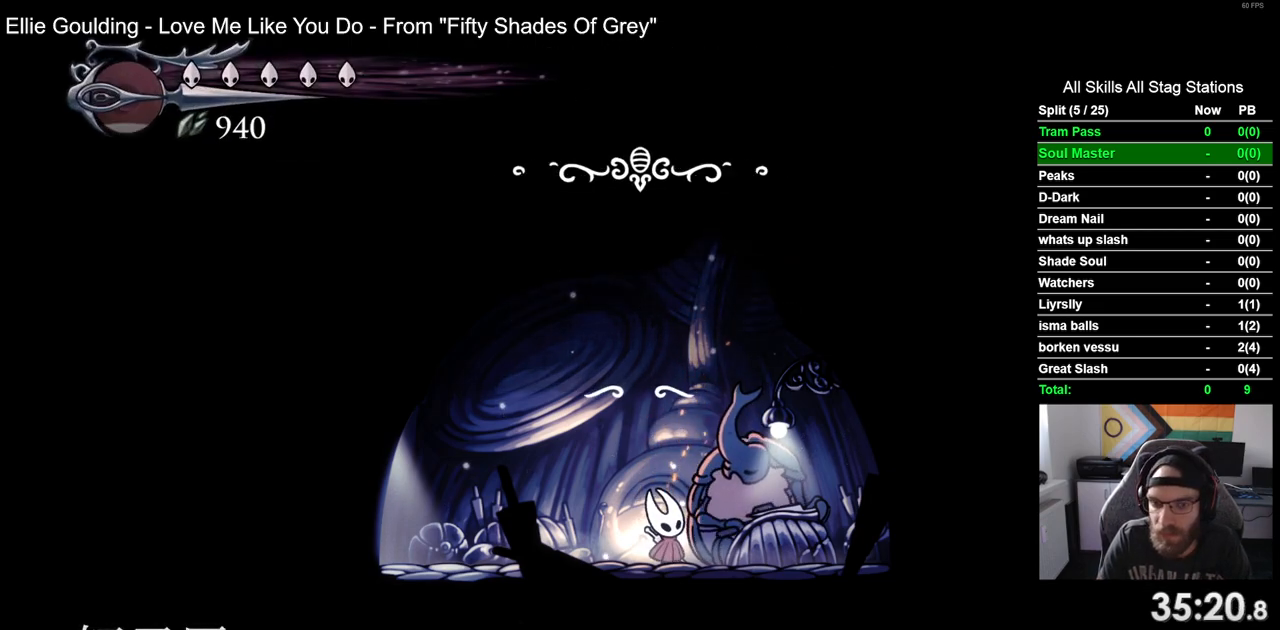
{"dt_ms": 500, "buttons": ["DPAD_LEFT"], "left_stick": "center", "right_stick": "center", "events": [[83, "CROSS", "up"], [433, "DPAD_LEFT", "down"]]}
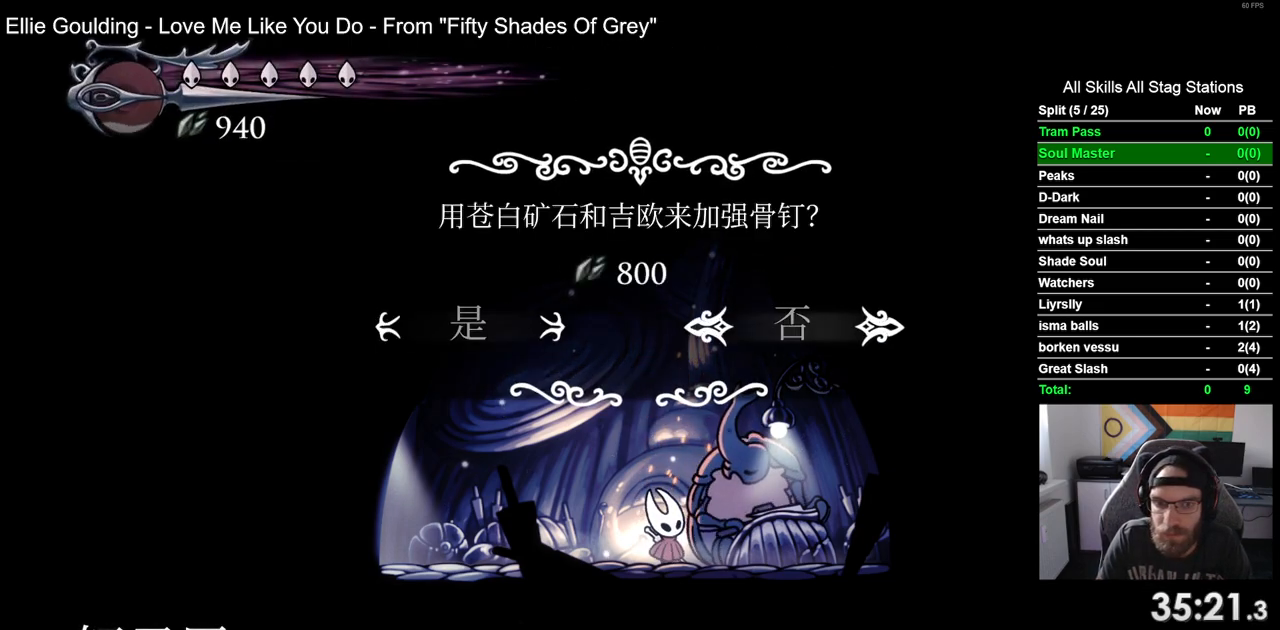
{"dt_ms": 500, "buttons": [], "left_stick": "center", "right_stick": "center", "events": [[33, "DPAD_LEFT", "up"], [150, "CROSS", "down"], [250, "CROSS", "up"], [383, "CROSS", "down"], [483, "CROSS", "up"]]}
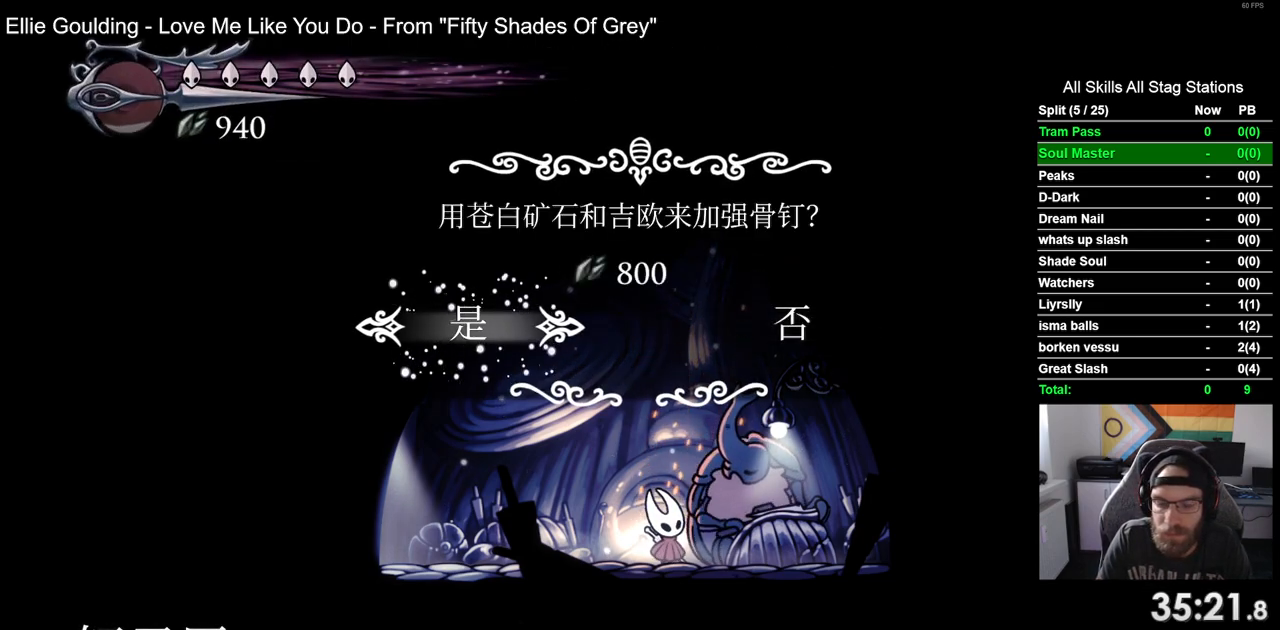
{"dt_ms": 500, "buttons": [], "left_stick": "center", "right_stick": "center", "events": [[117, "CROSS", "down"], [217, "CROSS", "up"], [317, "CROSS", "down"], [433, "CROSS", "up"]]}
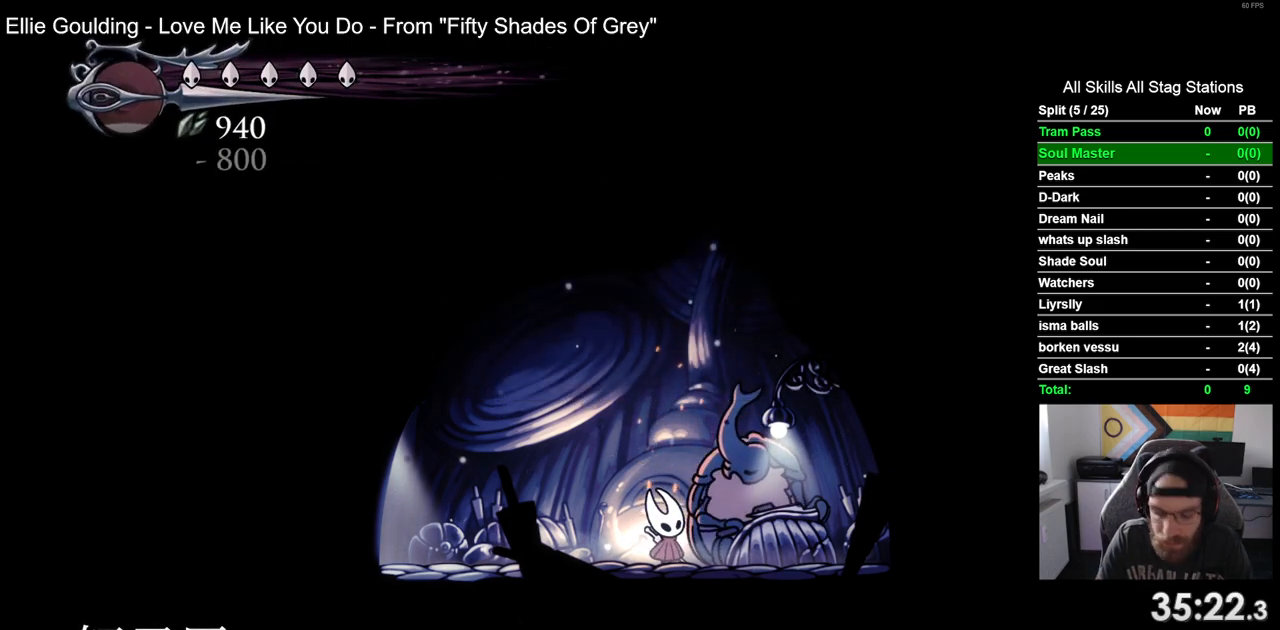
{"dt_ms": 500, "buttons": ["CROSS"], "left_stick": "center", "right_stick": "center", "events": [[33, "CROSS", "down"], [133, "CROSS", "up"], [233, "CROSS", "down"], [367, "CROSS", "up"], [467, "CROSS", "down"]]}
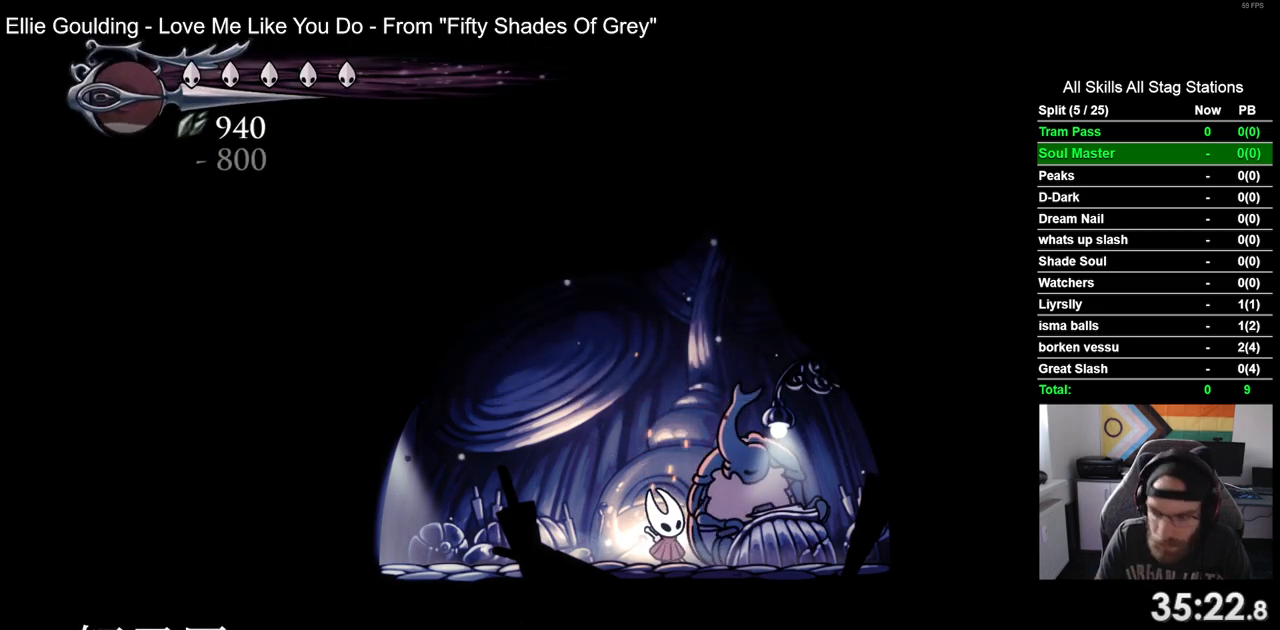
{"dt_ms": 500, "buttons": ["CROSS"], "left_stick": "center", "right_stick": "center", "events": [[100, "CROSS", "up"], [200, "CROSS", "down"], [317, "CROSS", "up"], [433, "CROSS", "down"]]}
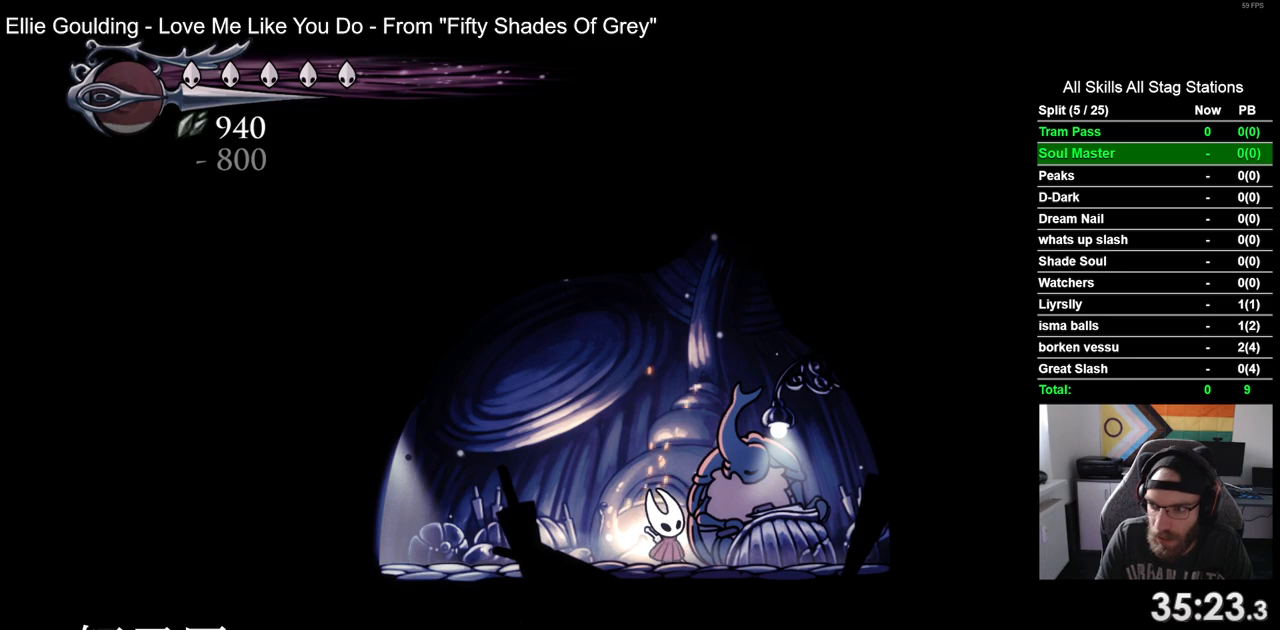
{"dt_ms": 500, "buttons": ["CROSS"], "left_stick": "center", "right_stick": "center", "events": [[50, "CROSS", "up"], [167, "CROSS", "down"], [283, "CROSS", "up"], [417, "CROSS", "down"]]}
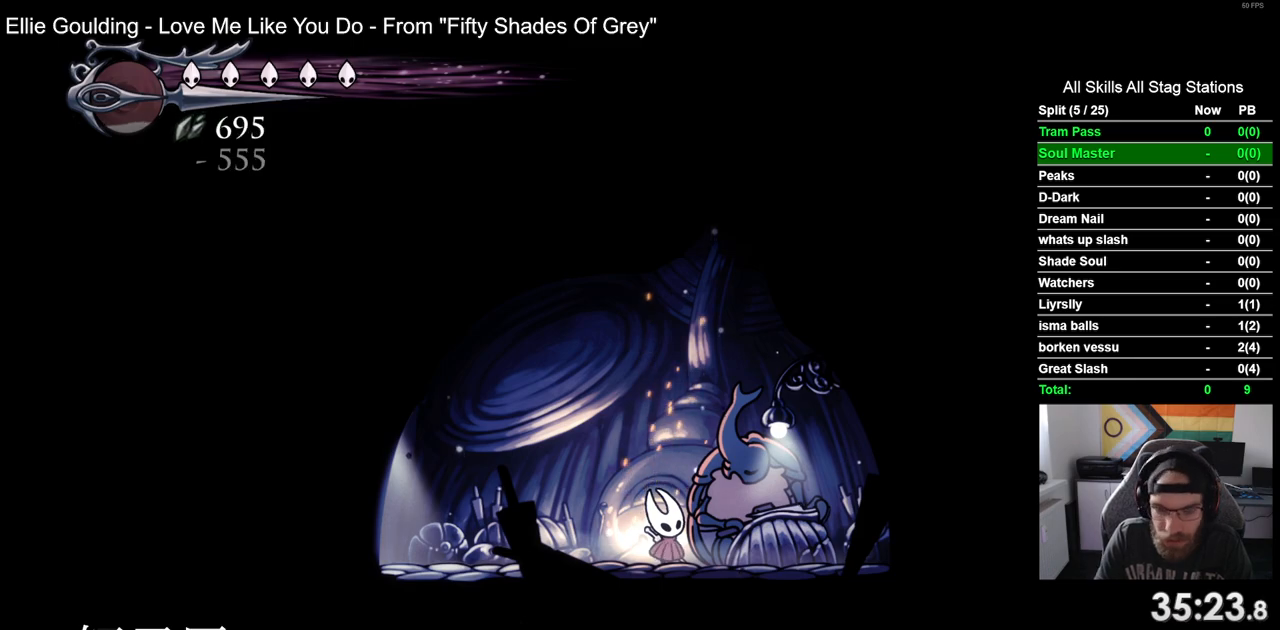
{"dt_ms": 500, "buttons": [], "left_stick": "center", "right_stick": "center", "events": [[17, "CROSS", "up"], [167, "CROSS", "down"], [250, "CROSS", "up"], [383, "CROSS", "down"], [483, "CROSS", "up"]]}
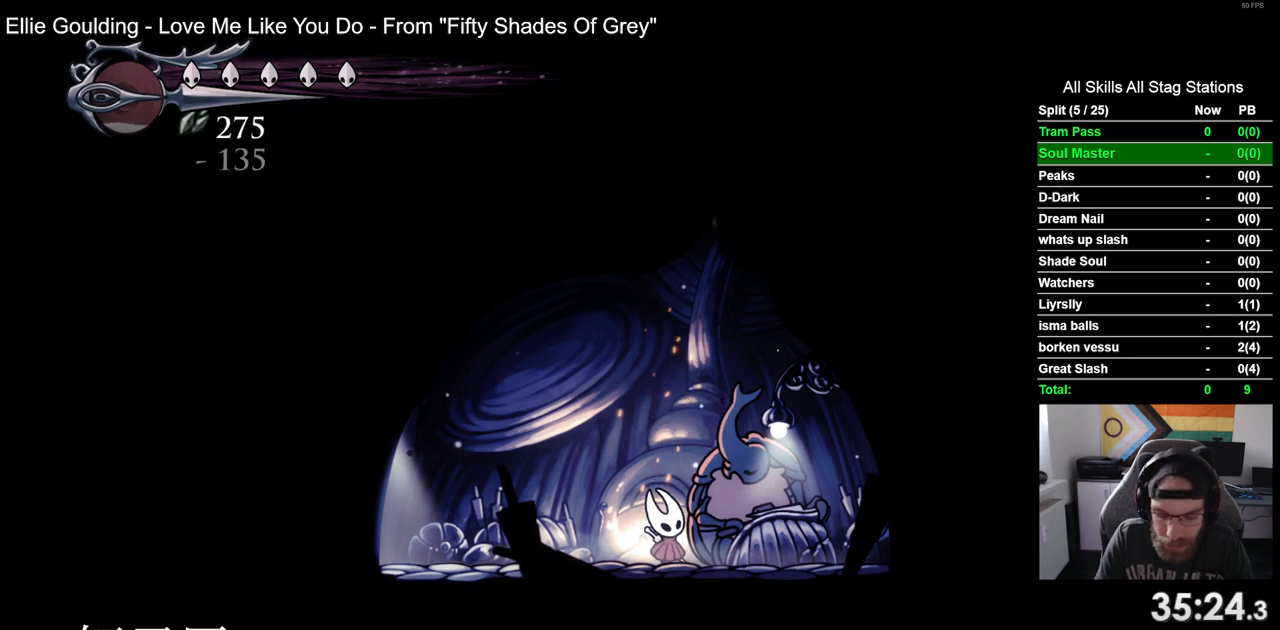
{"dt_ms": 500, "buttons": [], "left_stick": "center", "right_stick": "center", "events": [[100, "CROSS", "down"], [233, "CROSS", "up"], [350, "CROSS", "down"], [467, "CROSS", "up"]]}
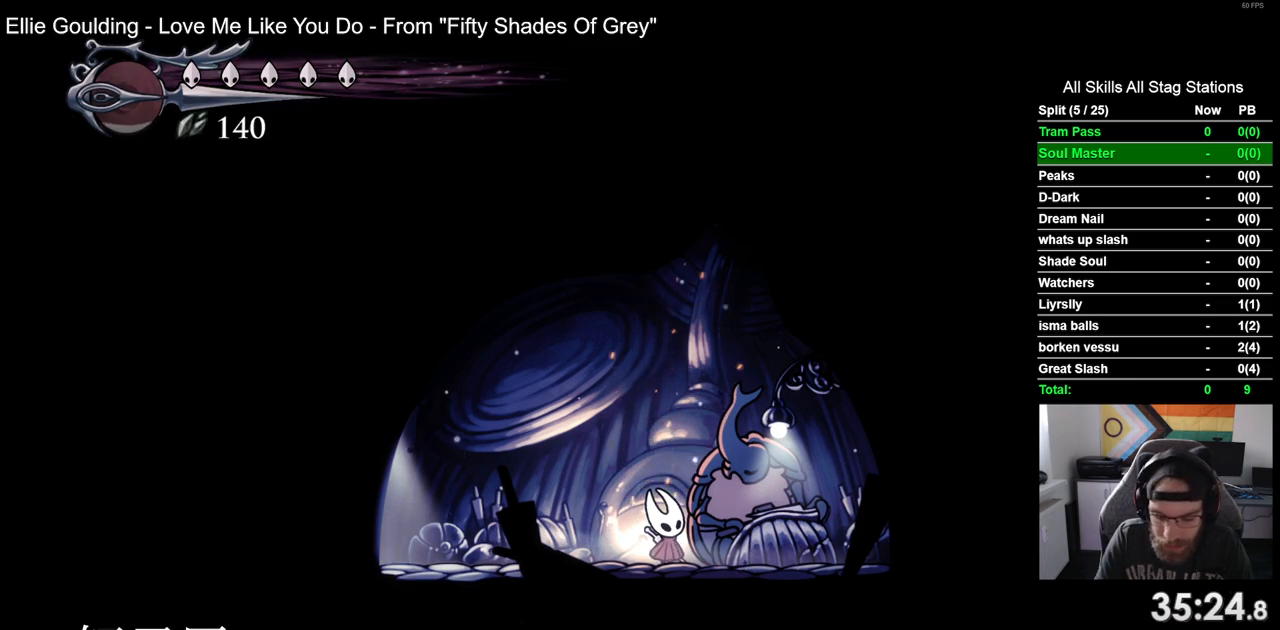
{"dt_ms": 500, "buttons": [], "left_stick": "center", "right_stick": "center", "events": [[133, "CROSS", "down"], [233, "CROSS", "up"], [367, "CROSS", "down"], [450, "CROSS", "up"]]}
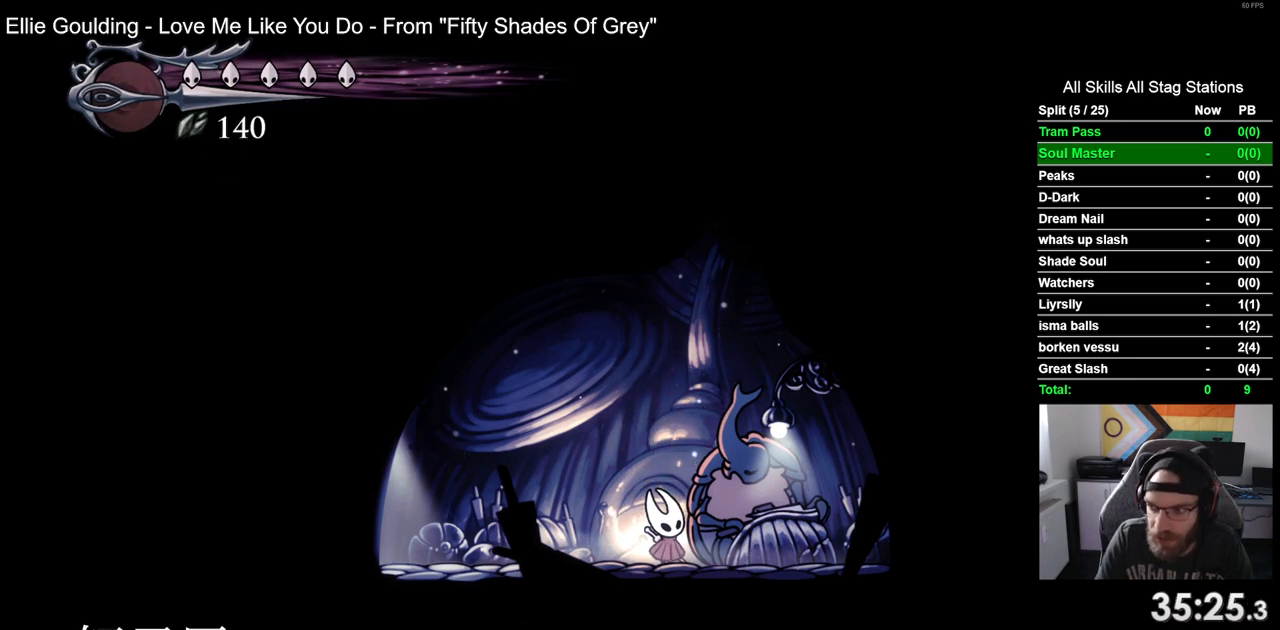
{"dt_ms": 500, "buttons": [], "left_stick": "center", "right_stick": "center", "events": [[83, "CROSS", "down"], [200, "CROSS", "up"], [333, "CROSS", "down"], [450, "CROSS", "up"]]}
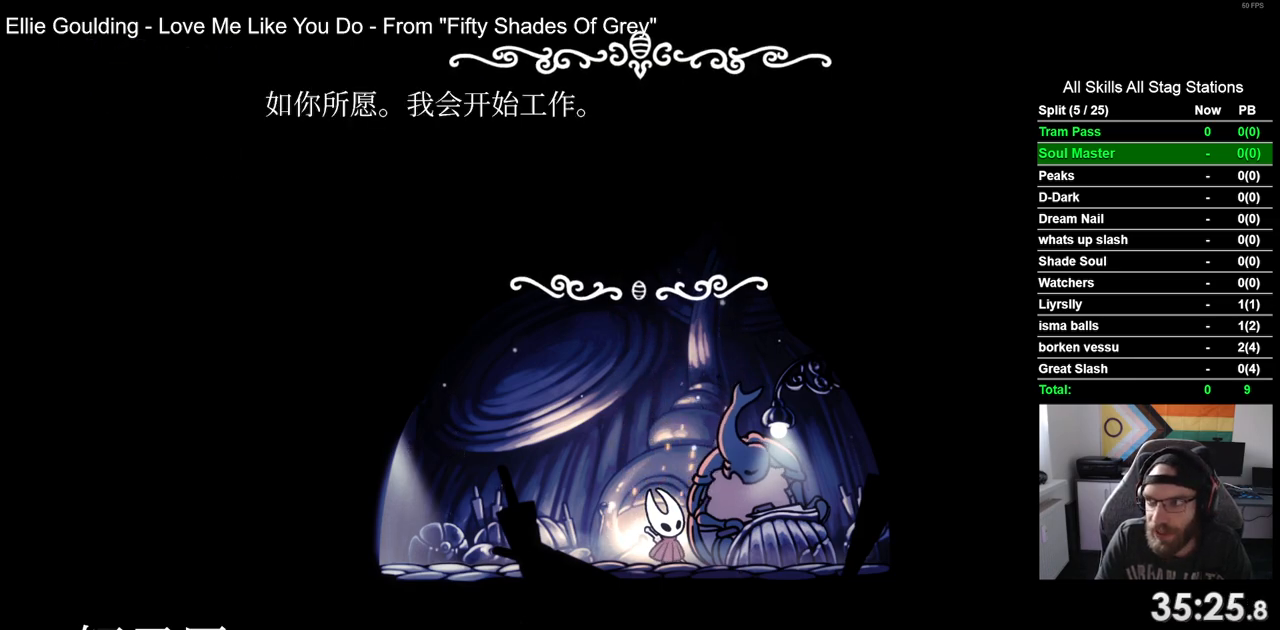
{"dt_ms": 500, "buttons": ["CROSS"], "left_stick": "center", "right_stick": "center", "events": [[67, "CROSS", "down"], [167, "CROSS", "up"], [250, "CROSS", "down"], [367, "CROSS", "up"], [467, "CROSS", "down"]]}
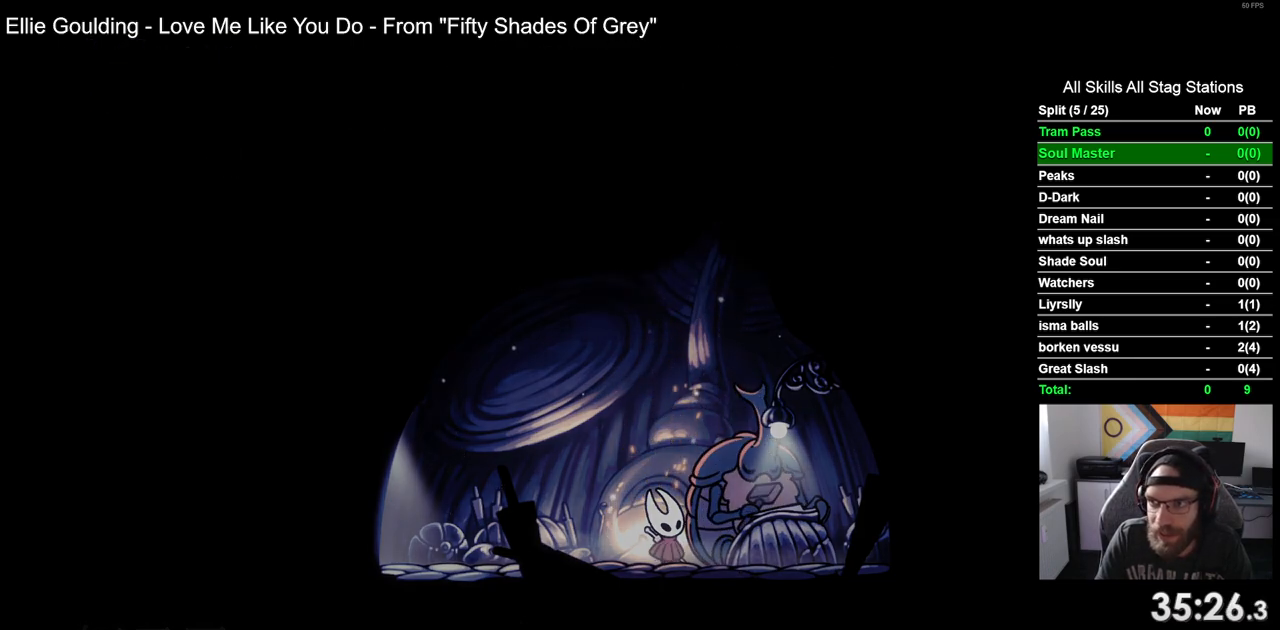
{"dt_ms": 500, "buttons": ["CROSS"], "left_stick": "center", "right_stick": "center", "events": [[83, "CROSS", "up"], [183, "CROSS", "down"], [300, "CROSS", "up"], [417, "CROSS", "down"]]}
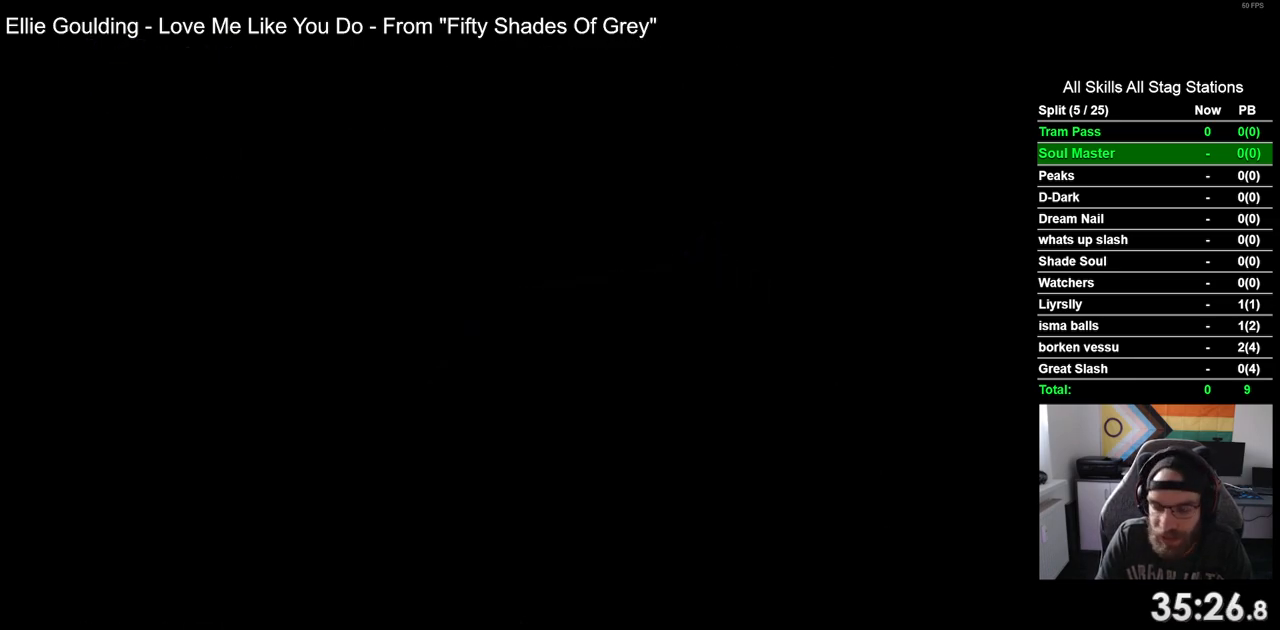
{"dt_ms": 500, "buttons": [], "left_stick": "center", "right_stick": "center", "events": [[33, "CROSS", "up"], [133, "CROSS", "down"], [233, "CROSS", "up"], [350, "CROSS", "down"], [467, "CROSS", "up"]]}
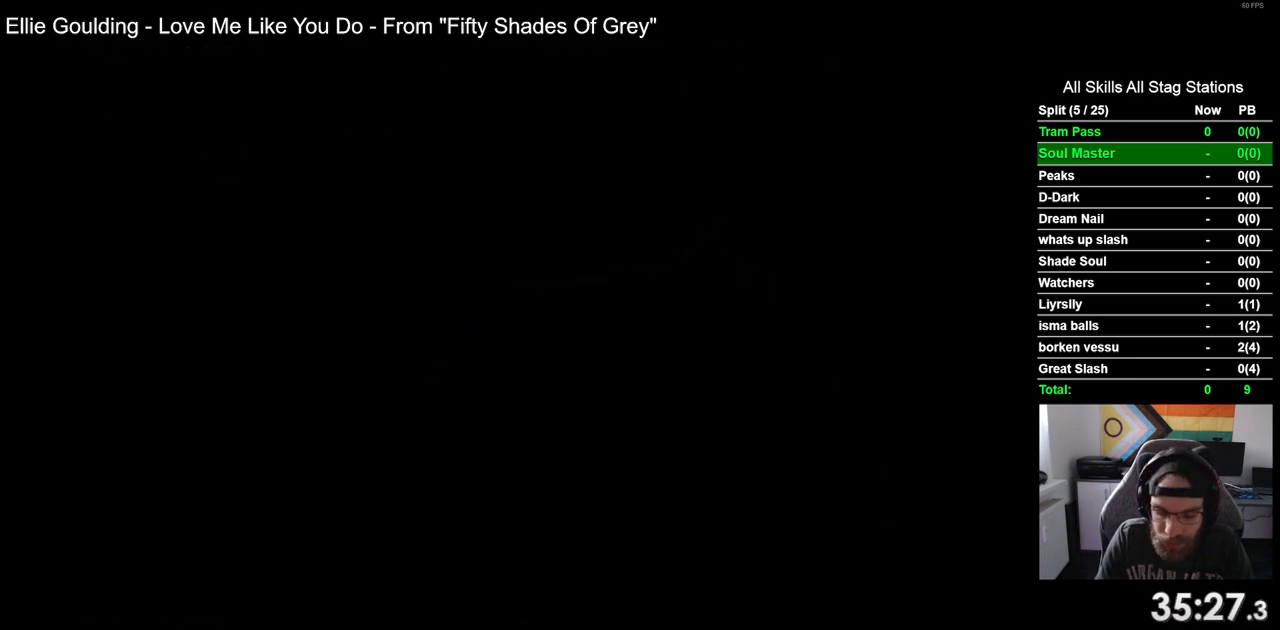
{"dt_ms": 500, "buttons": [], "left_stick": "center", "right_stick": "center", "events": [[50, "CROSS", "down"], [183, "CROSS", "up"], [300, "CROSS", "down"], [400, "CROSS", "up"]]}
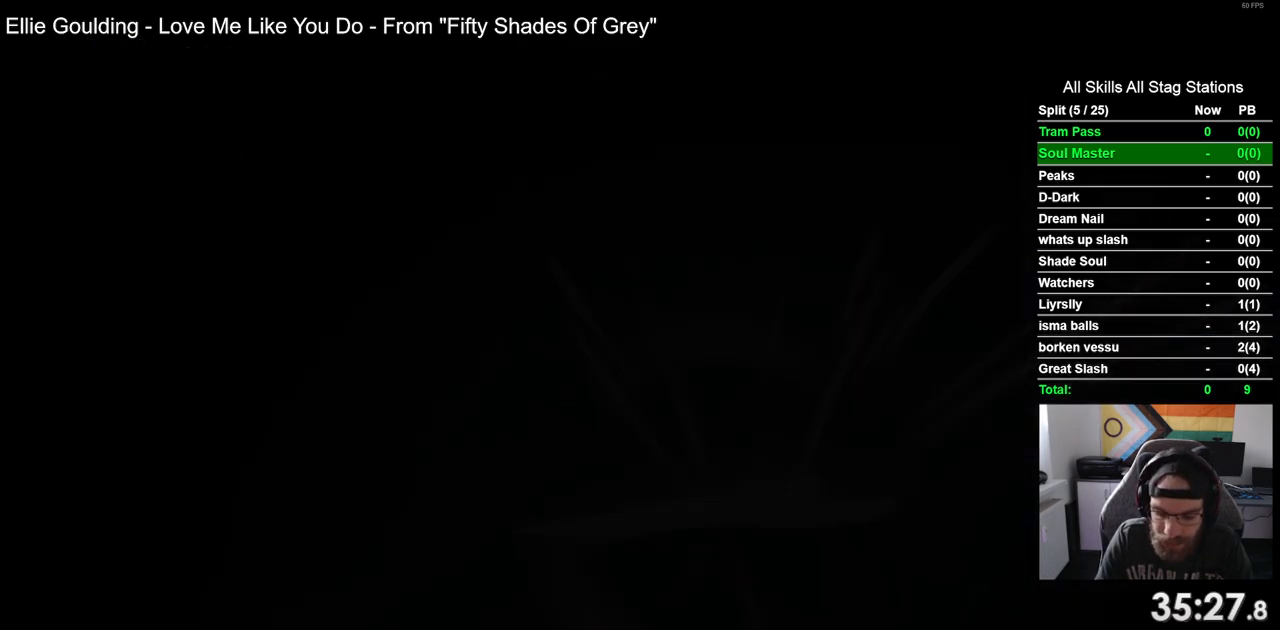
{"dt_ms": 500, "buttons": ["CROSS"], "left_stick": "center", "right_stick": "left", "events": [[17, "CROSS", "down"], [150, "CROSS", "up"], [267, "CROSS", "down"], [383, "CROSS", "up"], [400, "right_stick", "left"], [483, "CROSS", "down"]]}
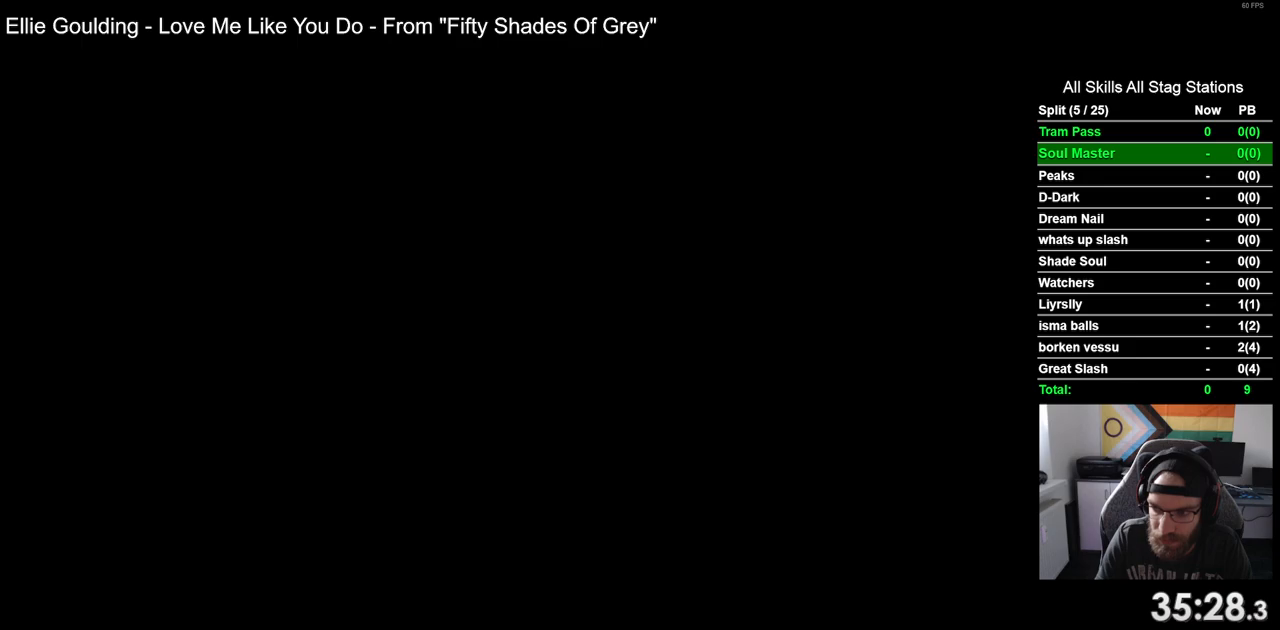
{"dt_ms": 1000, "buttons": [], "left_stick": "center", "right_stick": "down-left"}
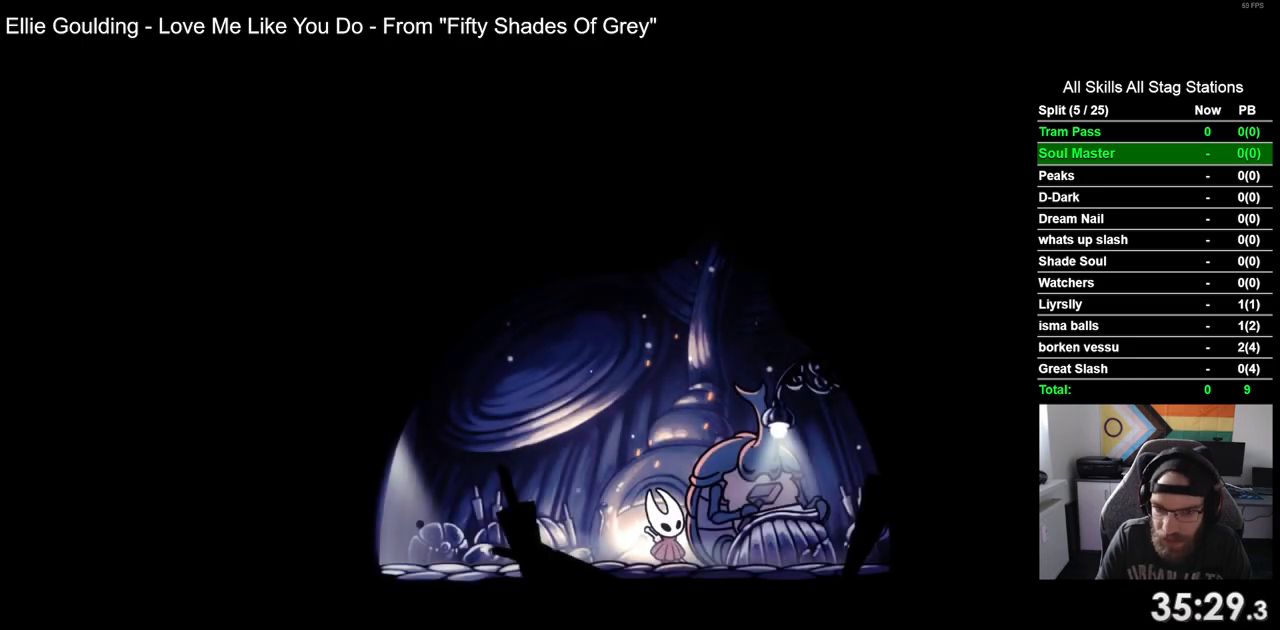
{"dt_ms": 500, "buttons": [], "left_stick": "center", "right_stick": "down-left"}
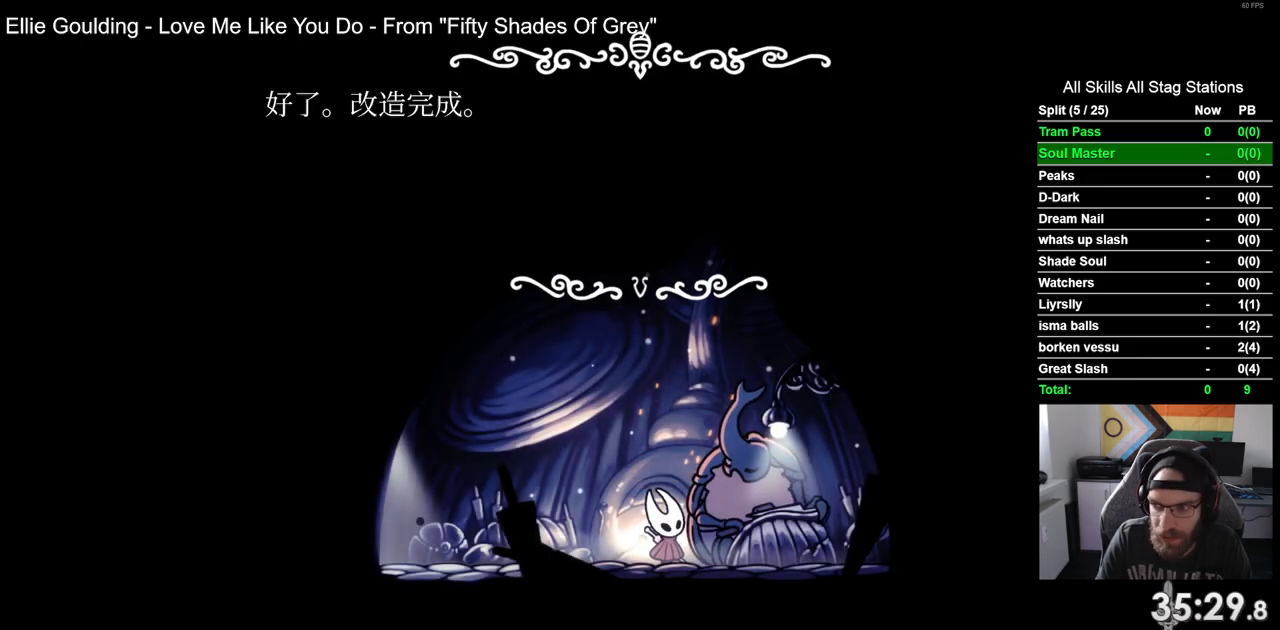
{"dt_ms": 500, "buttons": ["CROSS", "DPAD_LEFT"], "left_stick": "center", "right_stick": "down-left", "events": [[17, "DPAD_LEFT", "down"], [50, "CROSS", "down"], [150, "CROSS", "up"], [267, "CROSS", "down"], [383, "CROSS", "up"], [467, "CROSS", "down"]]}